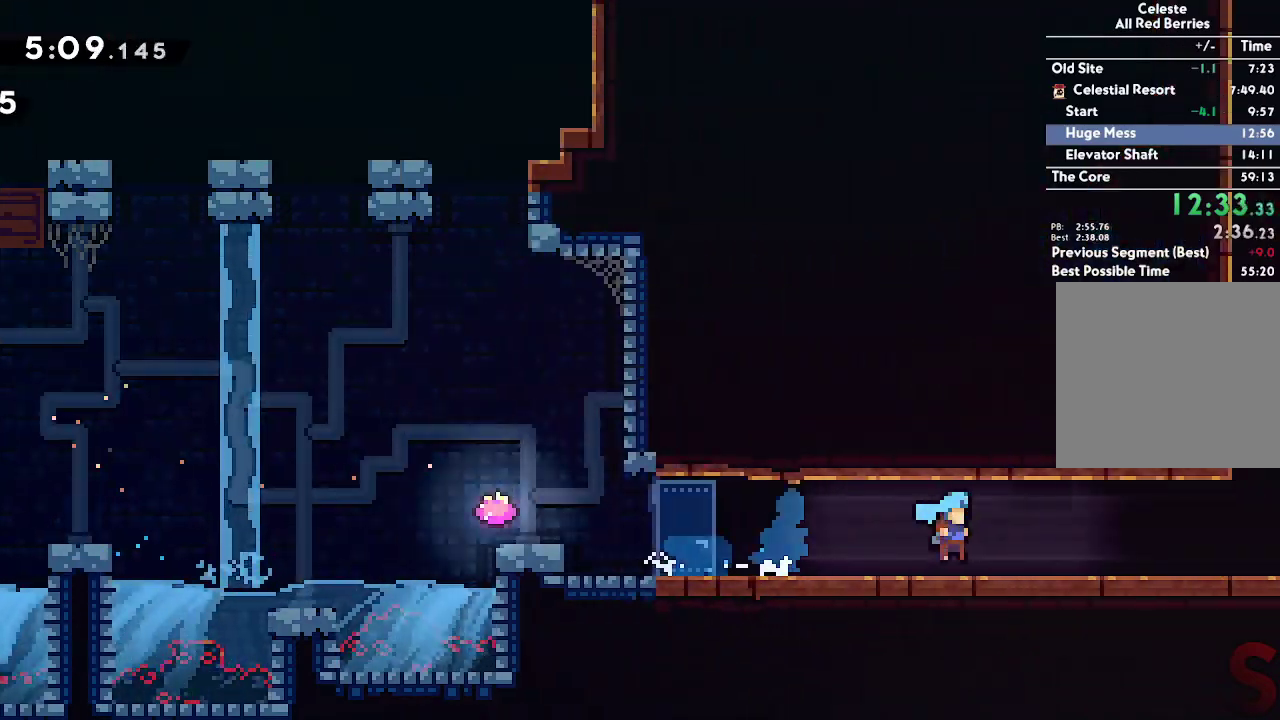
Gameplay with a controller (Xbox layout); each line is a JSON object with the inputs held at the frame after it. "events" lists button and stick changes between this image and that frame as [ms after this image, input, new state], when the widget could be followed in between. This overlay highlights the sticks when they move; stick clicks (L3 R3) are not distinguishable. Not read: DPAD_DOWN DPAD_LEFT DPAD_RIGHT HOME L1 L3 R3 SELECT START TOUCHPAD.
{"buttons": ["R2"], "left_stick": "up", "right_stick": "center", "events": [[200, "A", "down"], [383, "A", "up"], [400, "R2", "down"], [400, "left_stick", "up"]]}
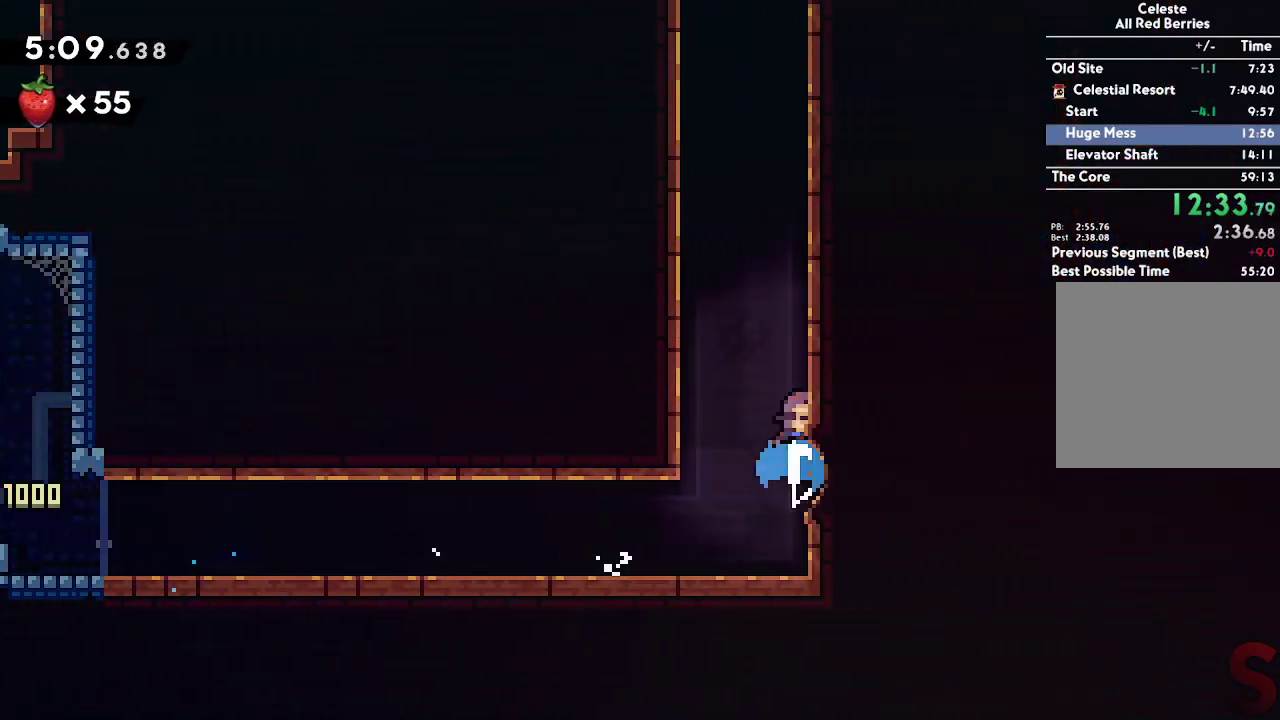
{"buttons": ["A", "L2"], "left_stick": "right", "right_stick": "center", "events": [[17, "R2", "up"], [50, "left_stick", "up-left"], [100, "A", "down"], [100, "left_stick", "left"], [283, "A", "up"], [300, "left_stick", "right"], [333, "L2", "down"], [350, "A", "down"]]}
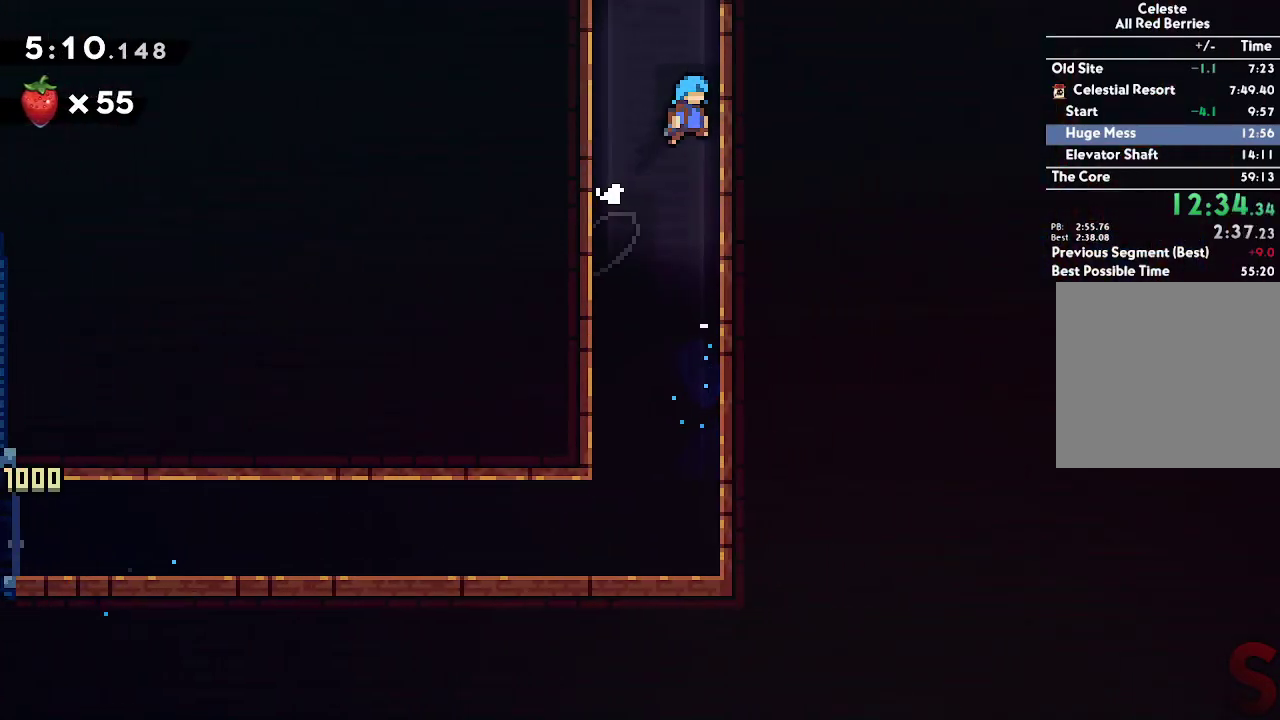
{"buttons": ["A", "L2"], "left_stick": "center", "right_stick": "center", "events": [[100, "left_stick", "center"], [283, "A", "up"], [333, "A", "down"]]}
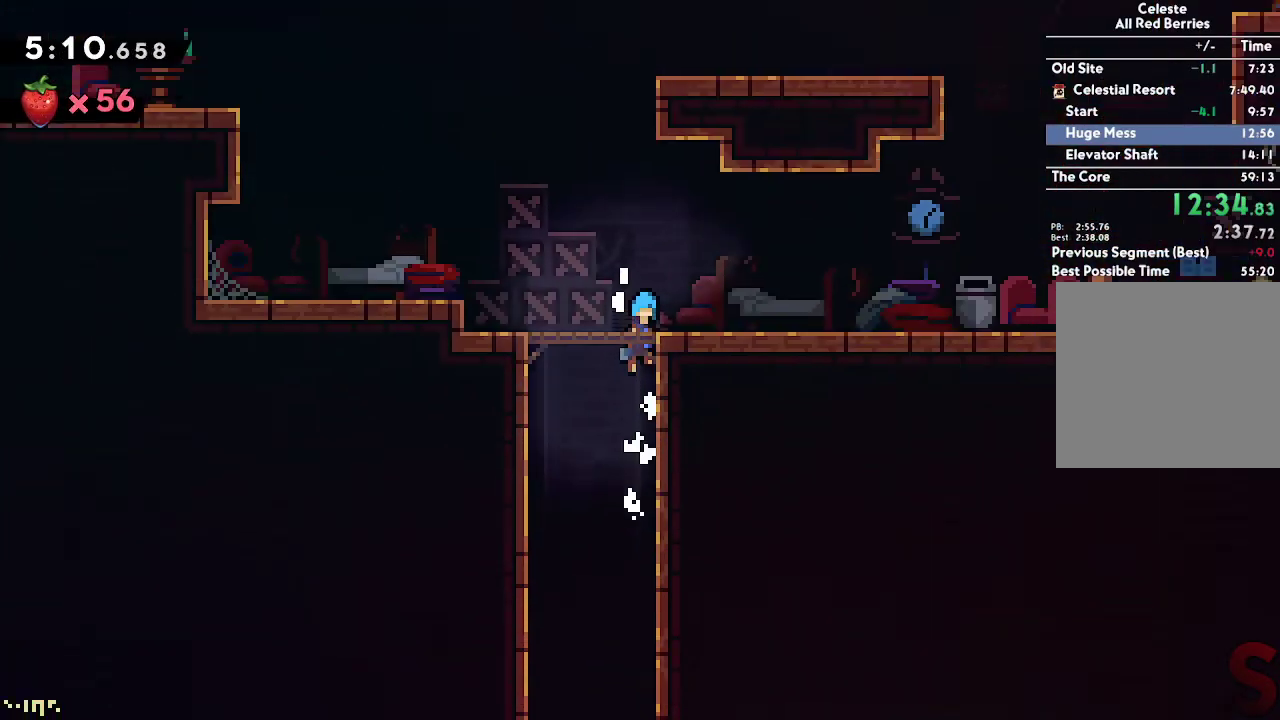
{"buttons": ["A"], "left_stick": "center", "right_stick": "center", "events": [[83, "L2", "up"], [367, "R1", "down"], [450, "R1", "up"]]}
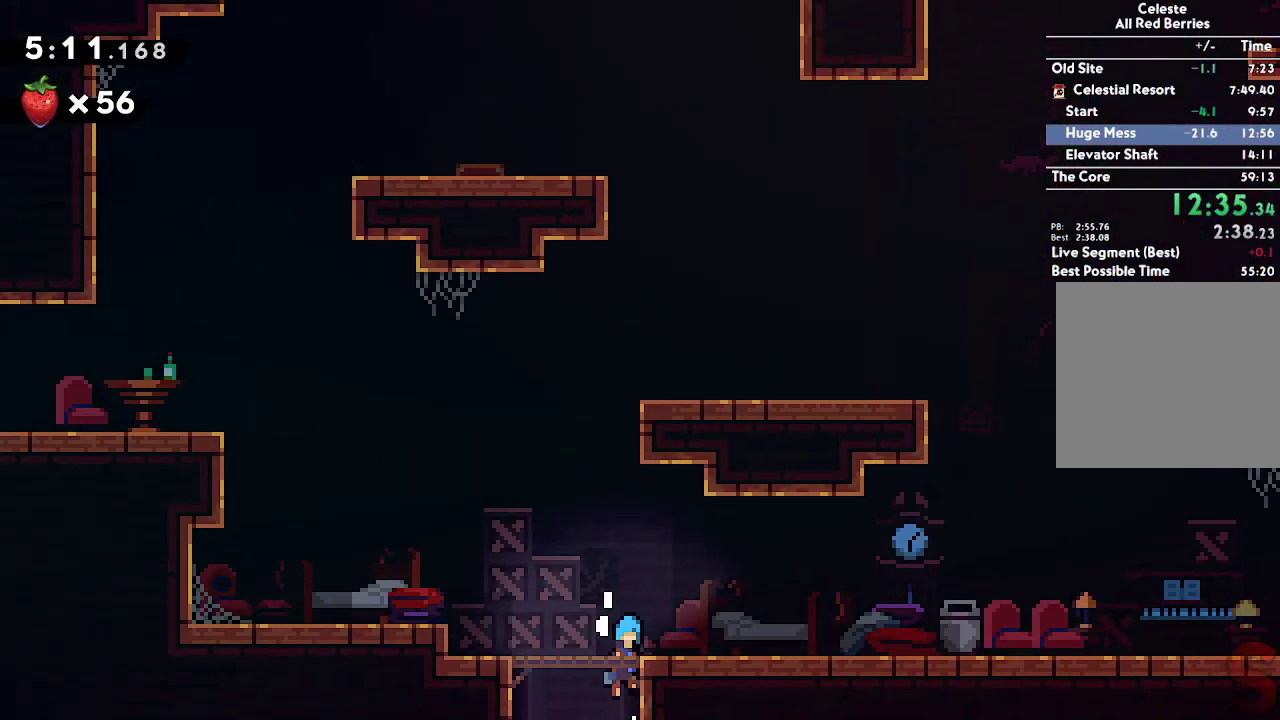
{"buttons": ["A", "L2"], "left_stick": "right", "right_stick": "center", "events": [[33, "left_stick", "up"], [217, "R2", "down"], [367, "R2", "up"], [383, "A", "up"], [450, "L2", "down"], [450, "left_stick", "right"], [467, "A", "down"]]}
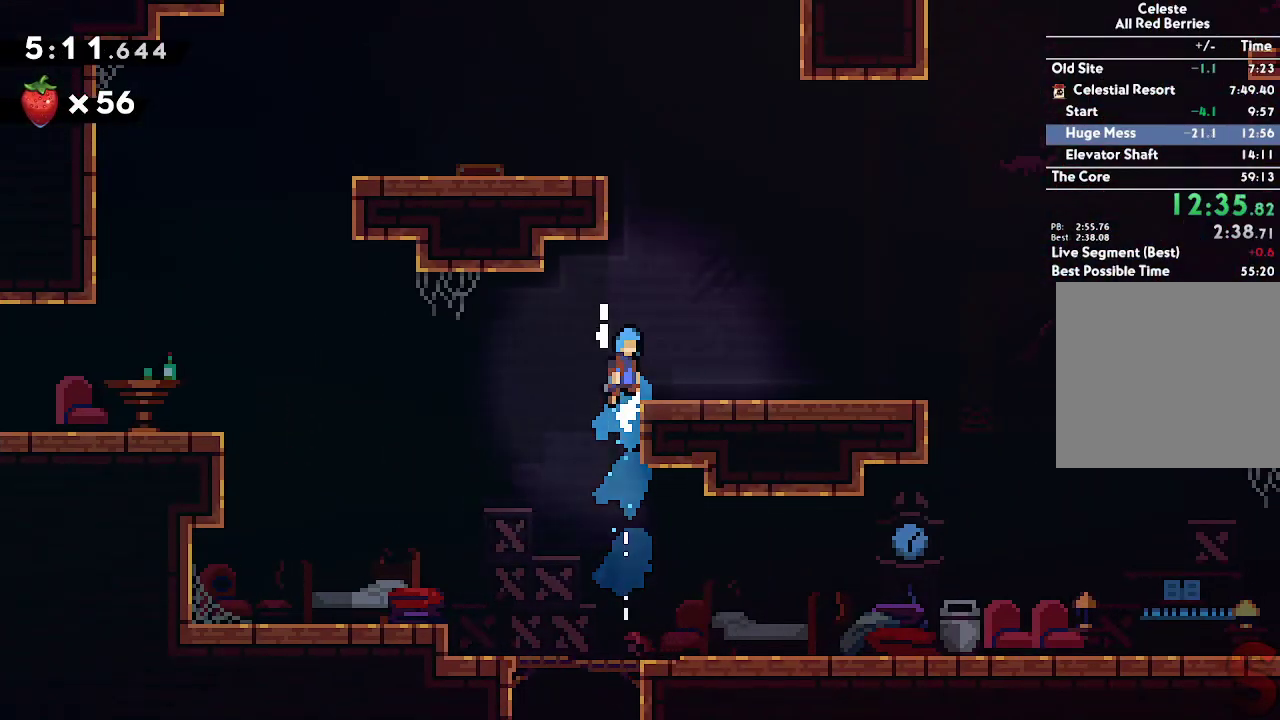
{"buttons": ["A"], "left_stick": "up-left", "right_stick": "center", "events": [[100, "A", "up"], [167, "L2", "up"], [167, "R1", "down"], [233, "left_stick", "center"], [367, "A", "down"], [383, "left_stick", "up-left"], [450, "R1", "up"]]}
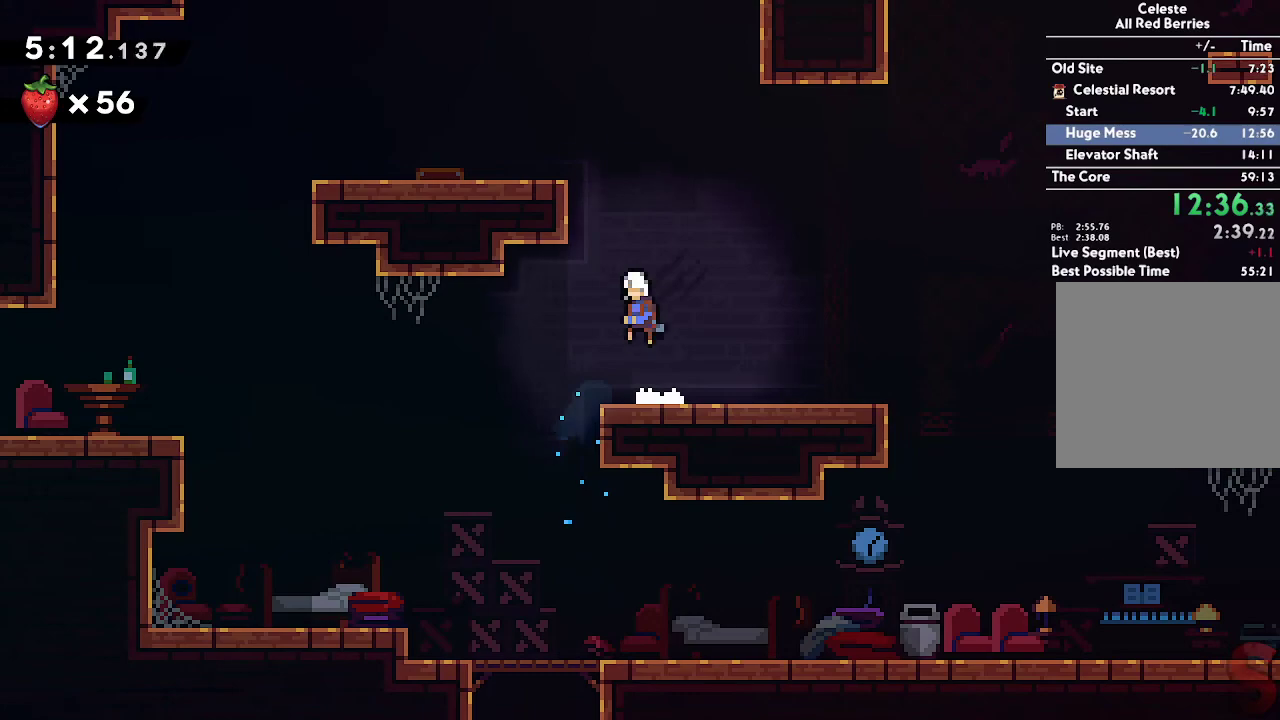
{"buttons": ["A"], "left_stick": "left", "right_stick": "center", "events": [[50, "left_stick", "up"], [100, "R2", "down"], [250, "R2", "up"], [250, "left_stick", "left"]]}
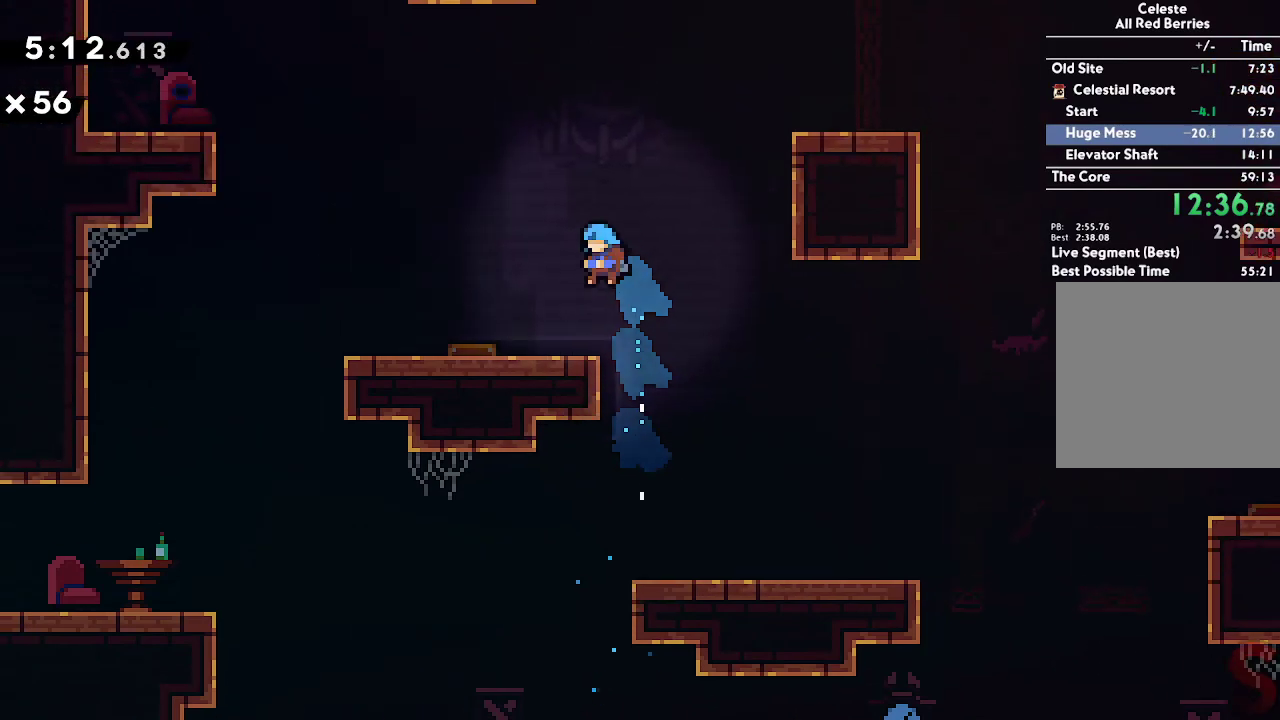
{"buttons": ["A"], "left_stick": "right", "right_stick": "center", "events": [[267, "left_stick", "right"]]}
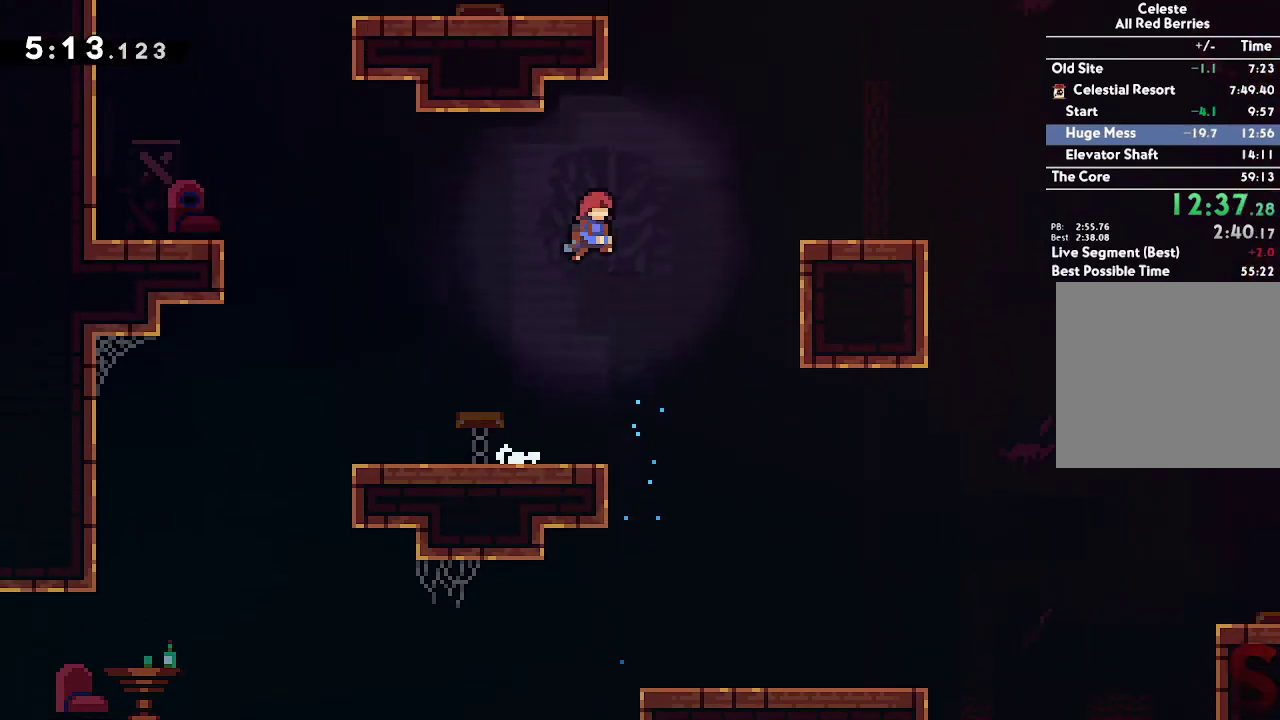
{"buttons": ["A", "L2"], "left_stick": "left", "right_stick": "center", "events": [[117, "left_stick", "up"], [167, "R2", "down"], [300, "A", "up"], [317, "R2", "up"], [333, "left_stick", "left"], [350, "L2", "down"], [417, "A", "down"]]}
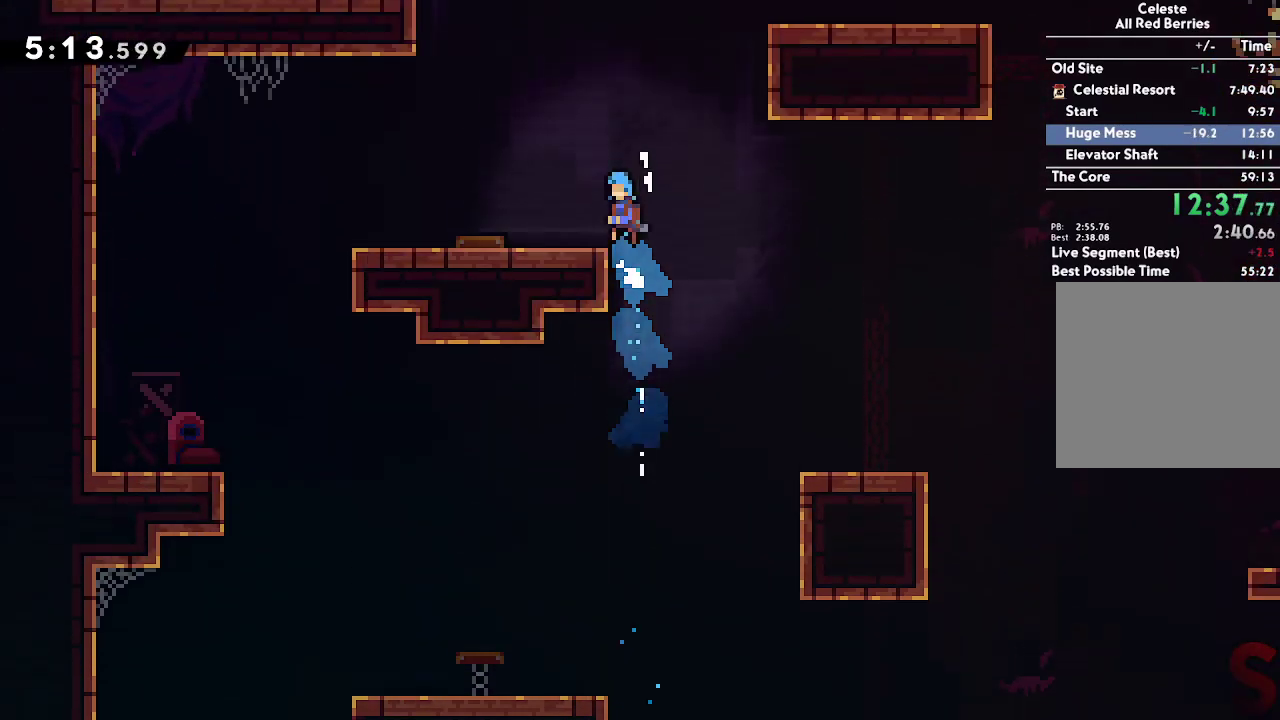
{"buttons": ["L2"], "left_stick": "left", "right_stick": "center", "events": [[83, "A", "up"], [100, "L2", "up"], [433, "L2", "down"]]}
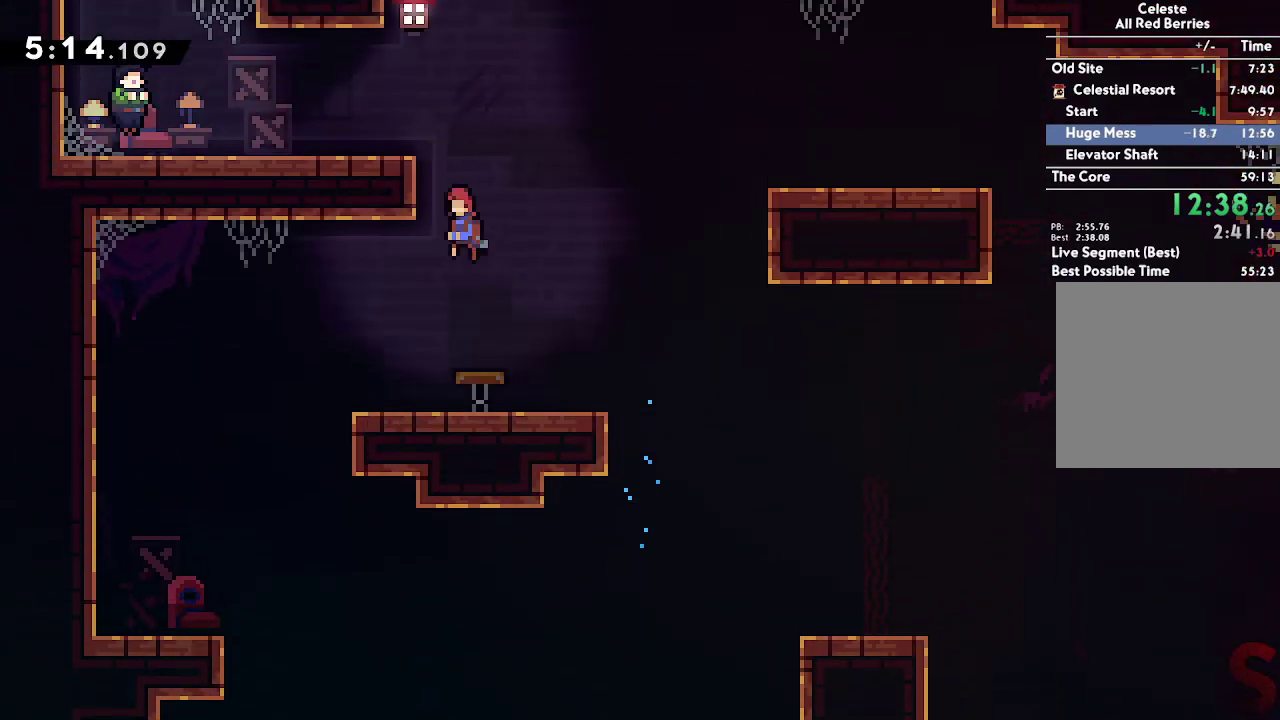
{"buttons": [], "left_stick": "down-left", "right_stick": "center", "events": [[117, "A", "down"], [250, "left_stick", "down-left"], [267, "A", "up"], [300, "L2", "up"], [317, "R2", "down"], [433, "A", "down"], [450, "R2", "up"], [500, "A", "up"]]}
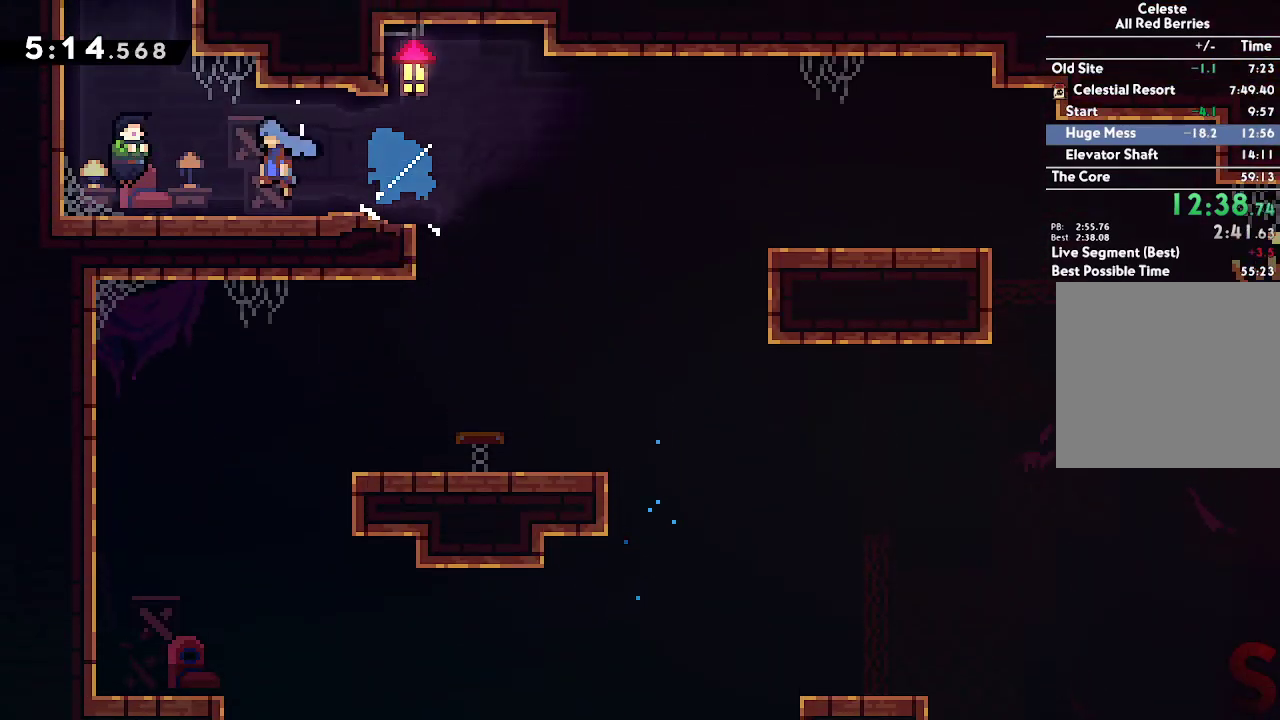
{"buttons": [], "left_stick": "center", "right_stick": "center", "events": [[67, "left_stick", "center"]]}
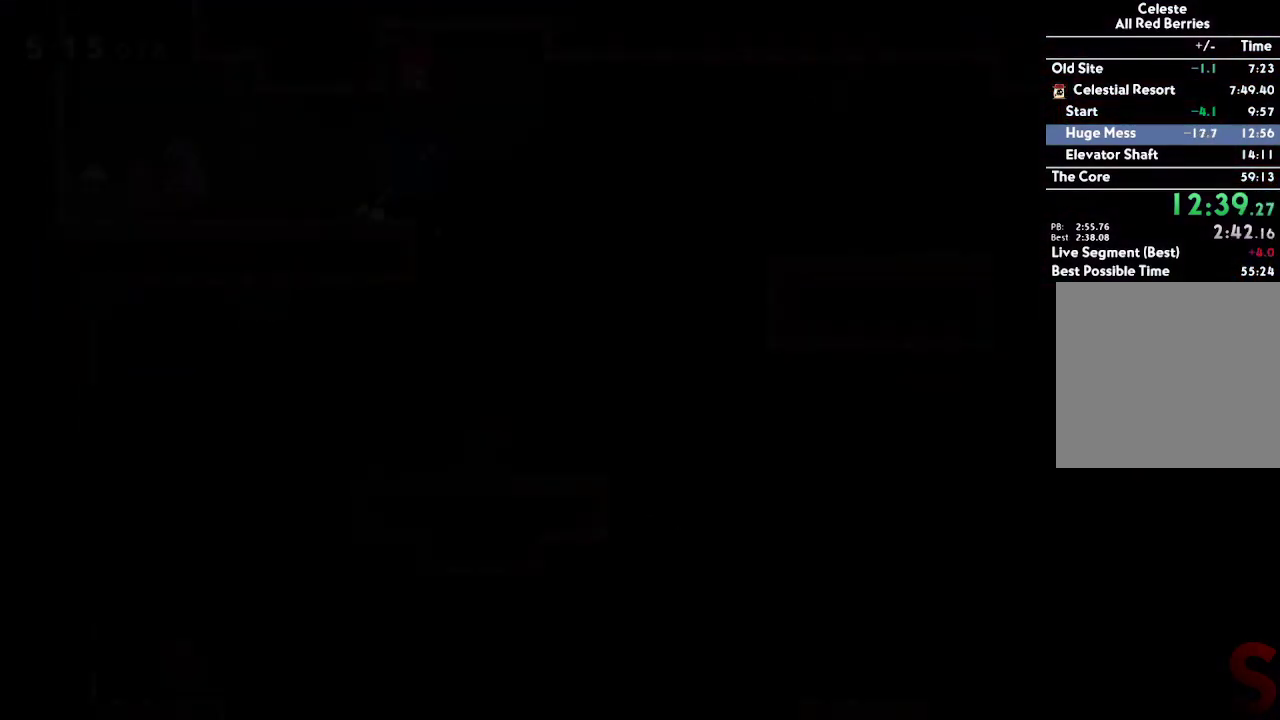
{"buttons": ["R2"], "left_stick": "up", "right_stick": "center", "events": [[117, "left_stick", "left"], [267, "A", "down"], [417, "A", "up"], [417, "left_stick", "up"], [433, "R2", "down"]]}
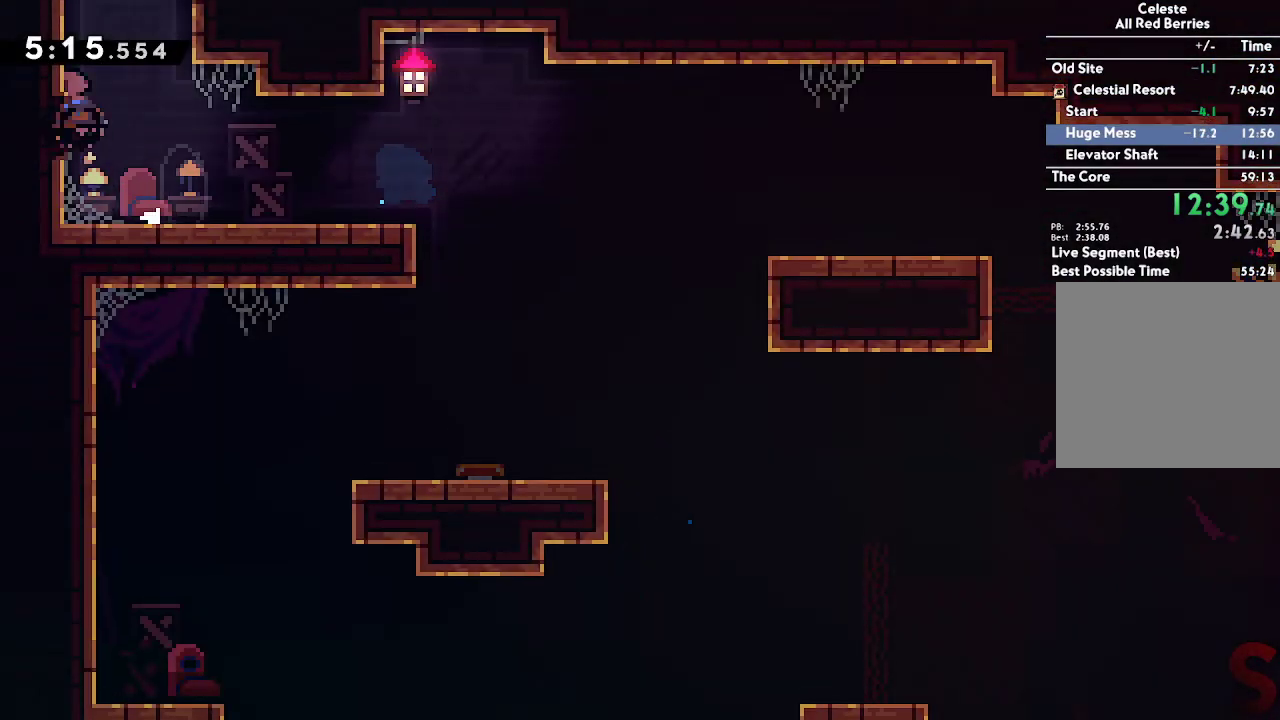
{"buttons": [], "left_stick": "right", "right_stick": "center", "events": [[67, "R2", "up"], [117, "left_stick", "center"], [217, "left_stick", "right"]]}
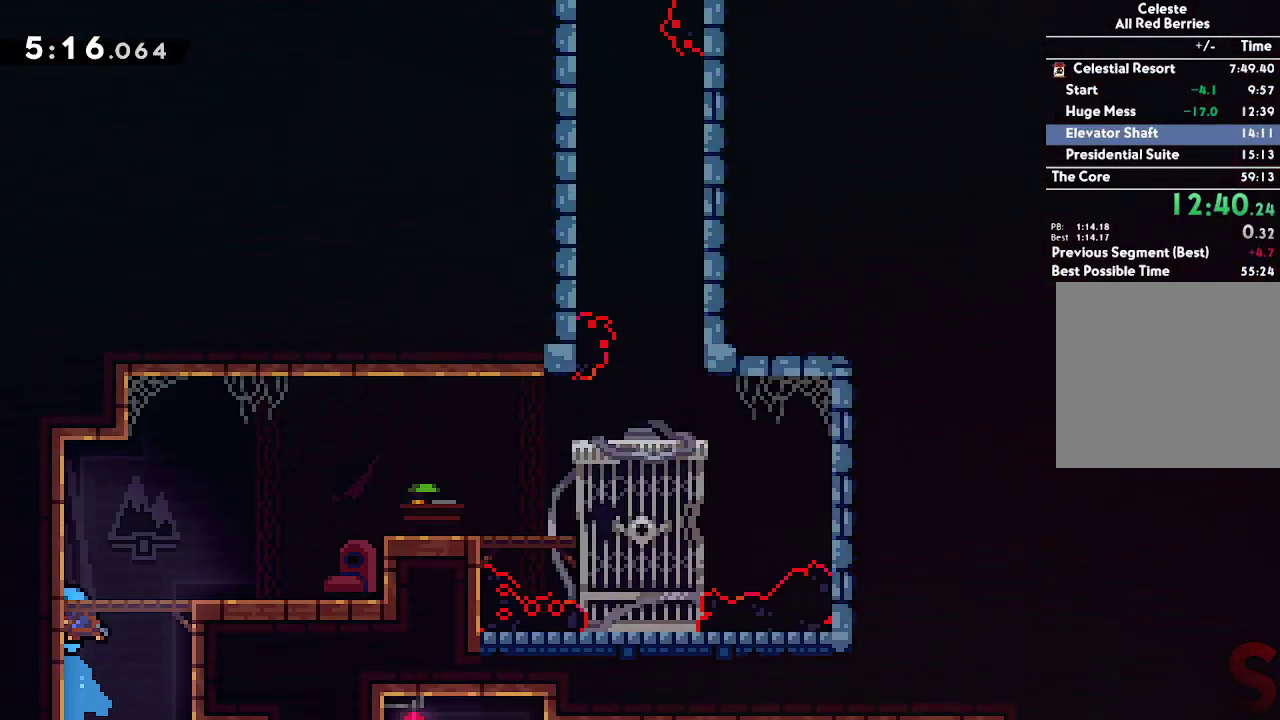
{"buttons": ["A"], "left_stick": "right", "right_stick": "center", "events": [[333, "A", "down"]]}
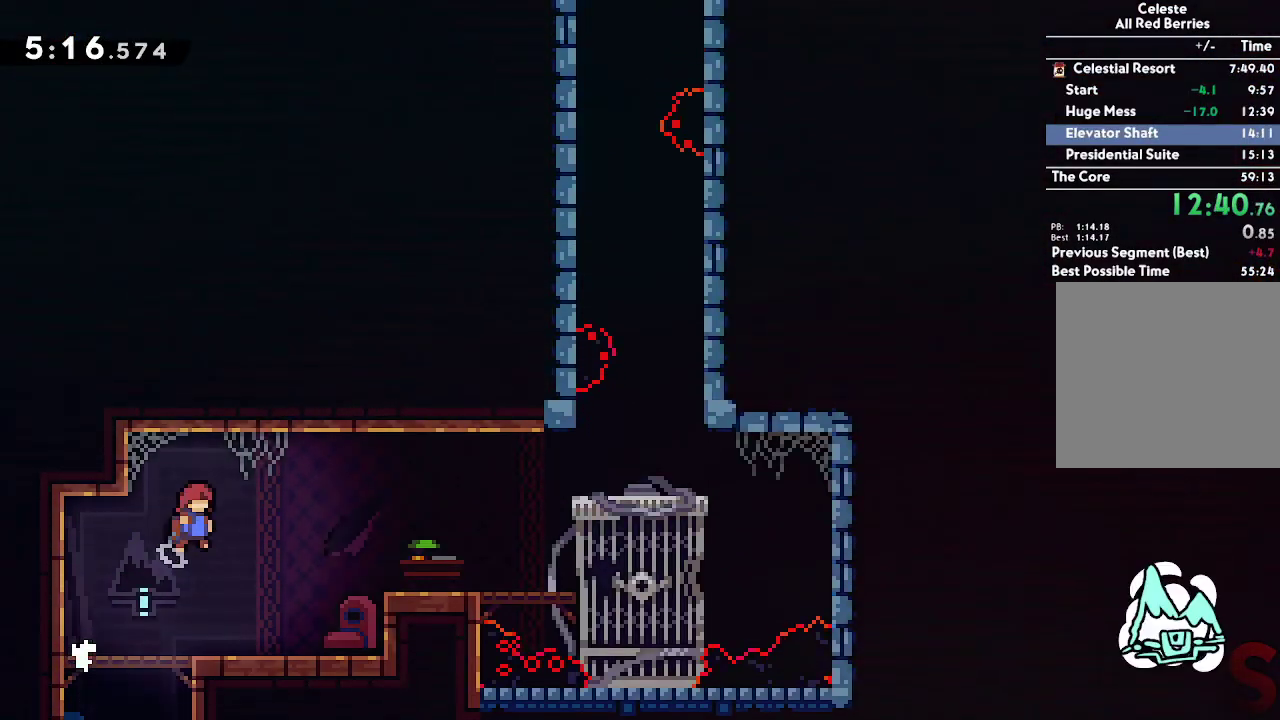
{"buttons": [], "left_stick": "center", "right_stick": "center", "events": [[167, "A", "up"], [383, "R2", "down"], [467, "R2", "up"], [500, "left_stick", "center"]]}
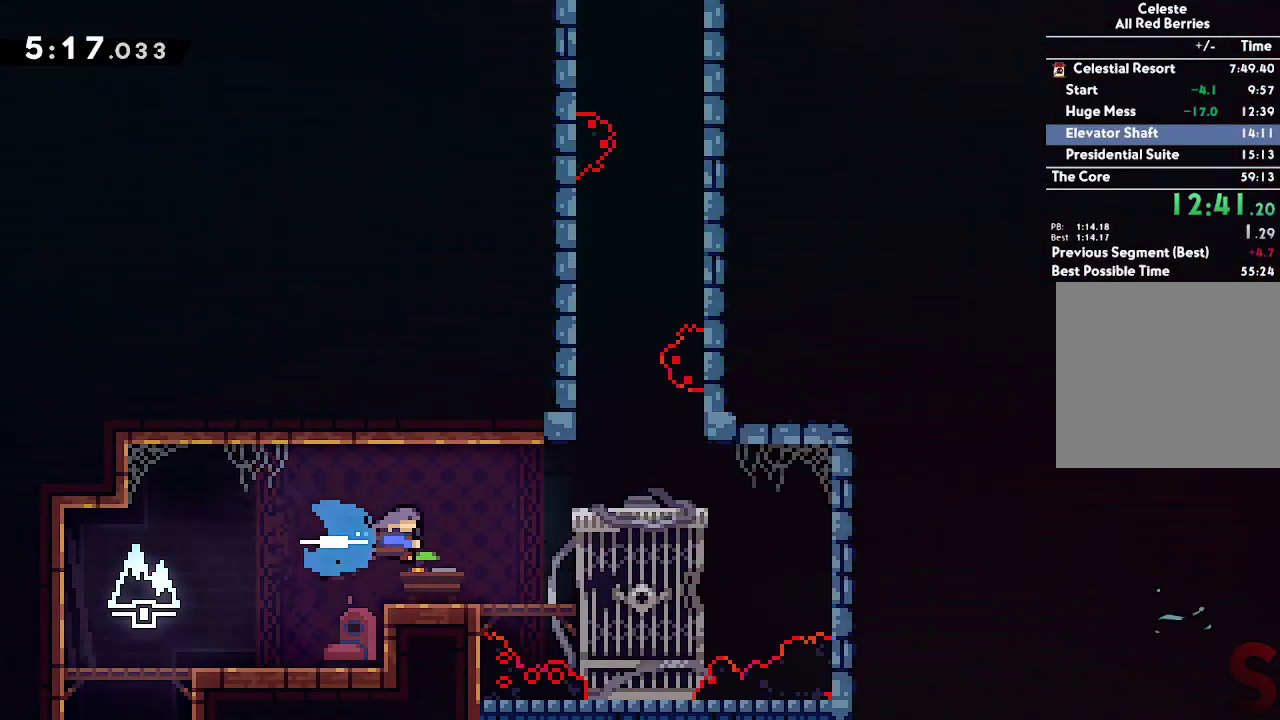
{"buttons": ["A", "L2"], "left_stick": "right", "right_stick": "center", "events": [[117, "left_stick", "right"], [150, "A", "down"], [283, "L2", "down"]]}
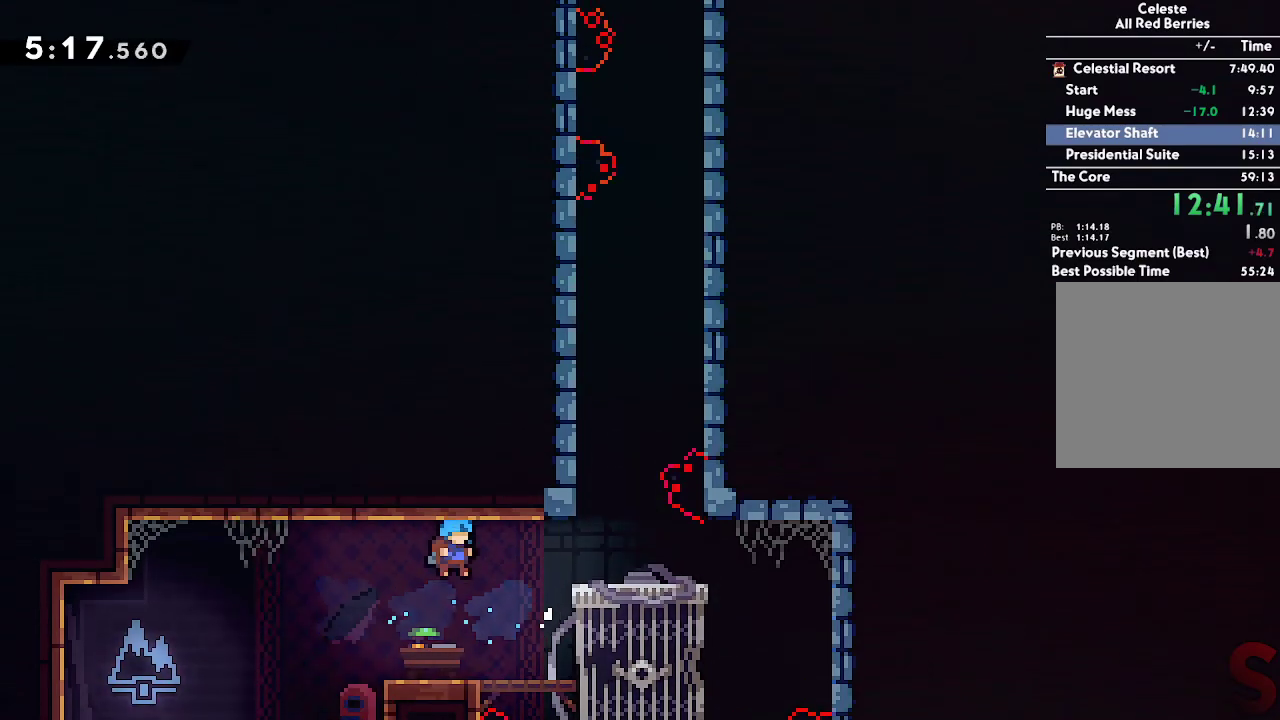
{"buttons": ["A"], "left_stick": "right", "right_stick": "center", "events": [[117, "A", "up"], [183, "L2", "up"], [217, "A", "down"]]}
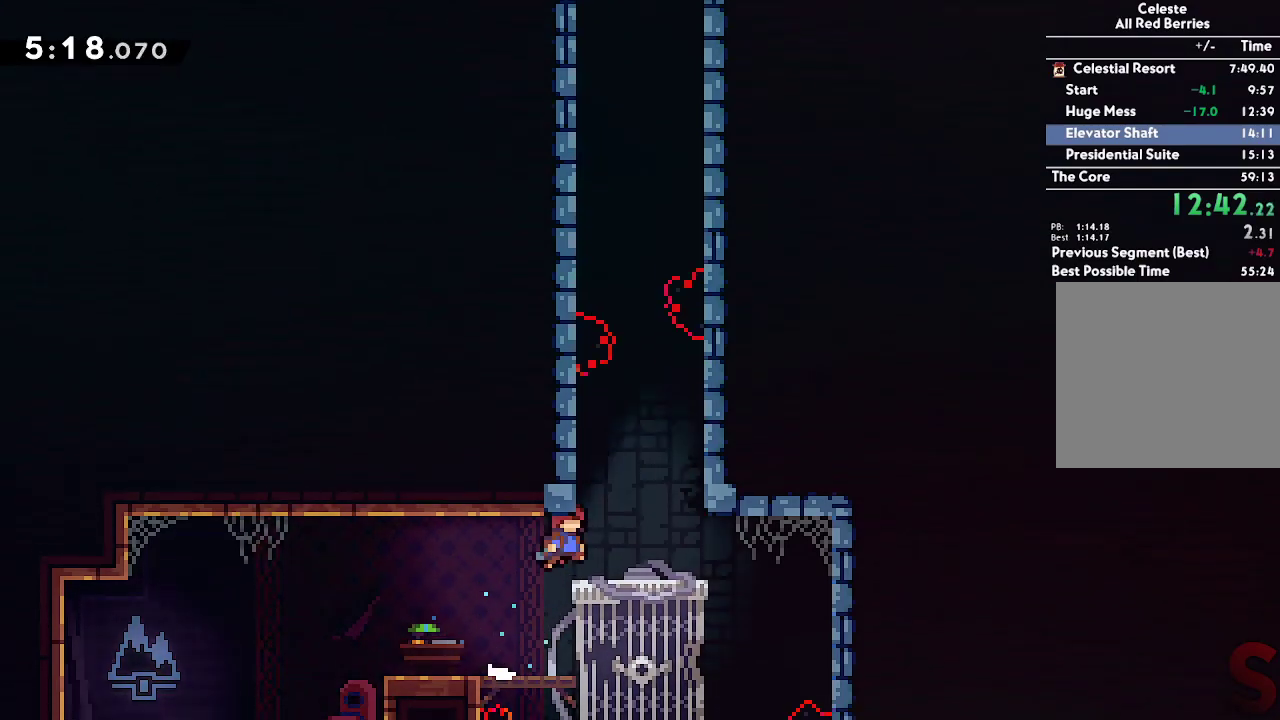
{"buttons": [], "left_stick": "up-left", "right_stick": "center", "events": [[17, "A", "up"], [167, "A", "down"], [317, "A", "up"], [333, "R2", "down"], [333, "left_stick", "up"], [467, "R2", "up"], [500, "left_stick", "up-left"]]}